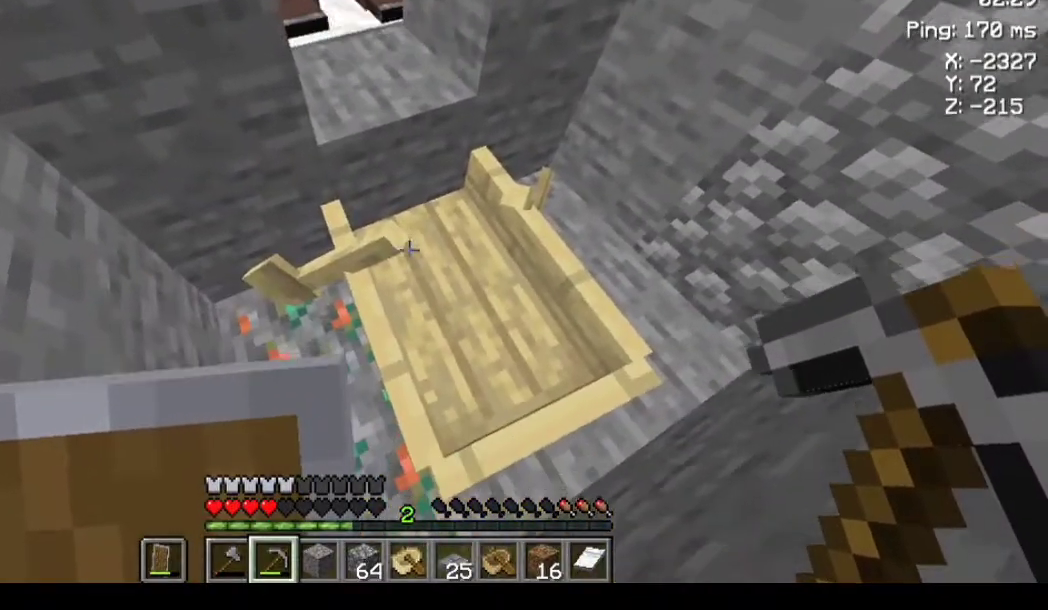
Gameplay with keyboard and mouse; each line is a JSON object with the keys and mouse buttons held at the frame after it. "events" lists presses ("down") and releases ("up") of "a", "d", "s", "space", "w", "mouse_left" and "mouse_right" between this image and that frame as [ms after this image, input, new state], when the widget could be followed in between. "mouse_left", "mouse_right" = the "left", "right" buttons of the "mouse" list. No other keys are recorded. Fast repeated clicks can show as one long hold. Not read: mouse_move.
{"keys": [], "mouse": [], "events": []}
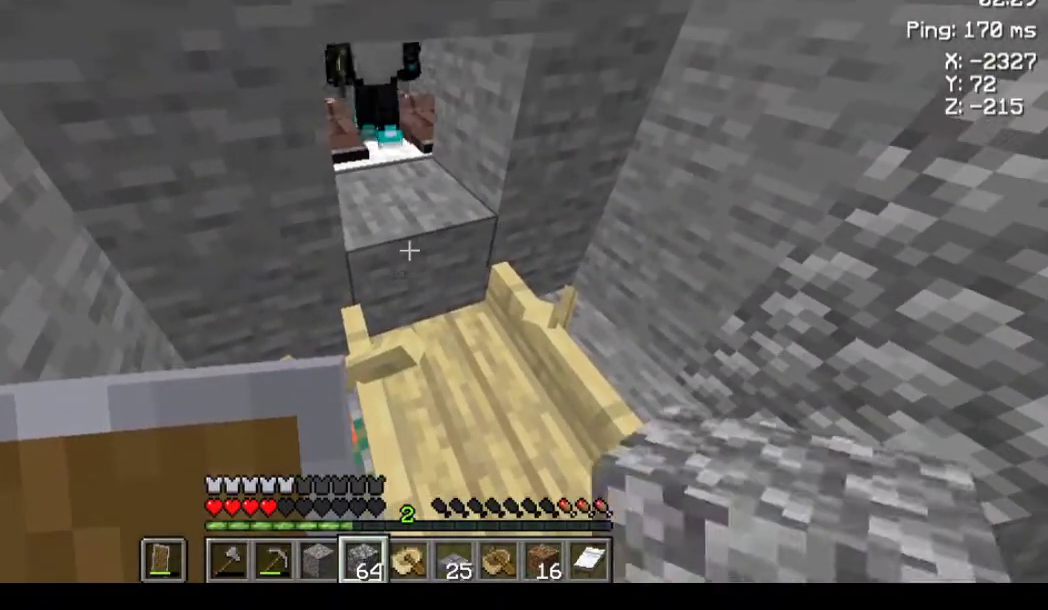
{"keys": [], "mouse": [], "events": []}
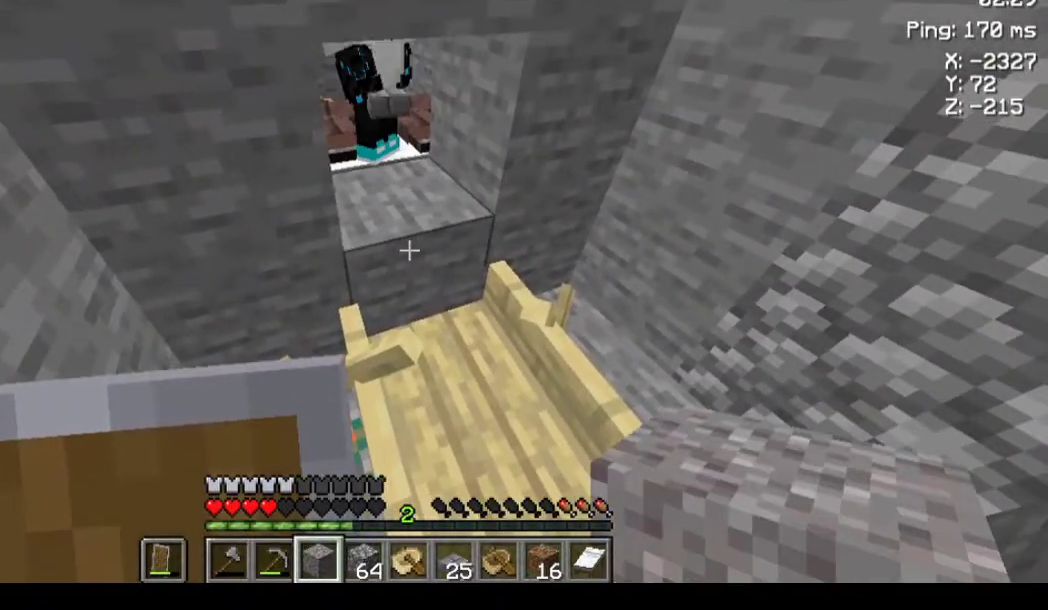
{"keys": [], "mouse": []}
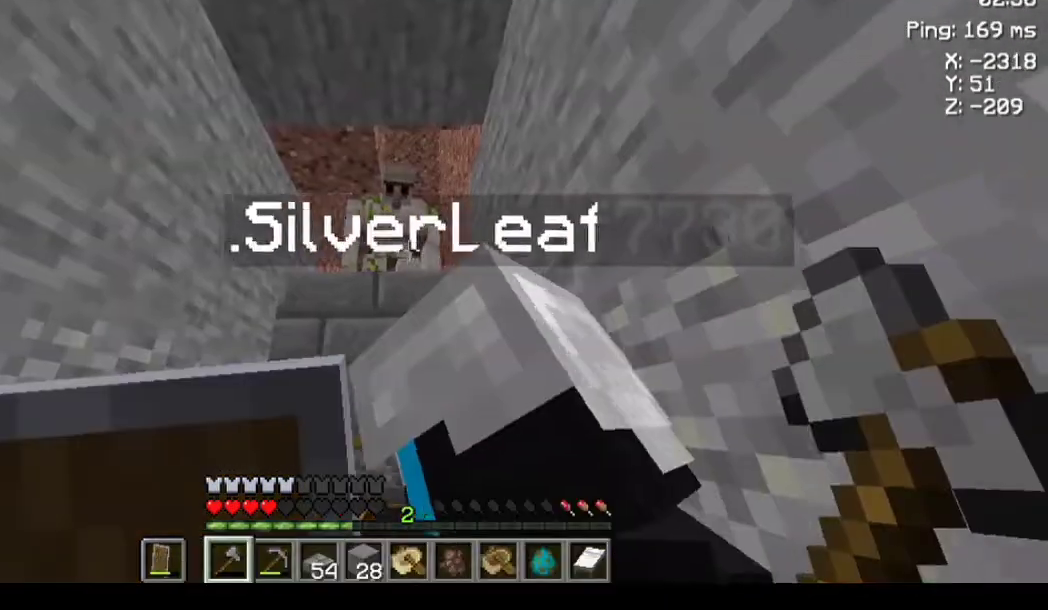
{"keys": [], "mouse": [], "events": []}
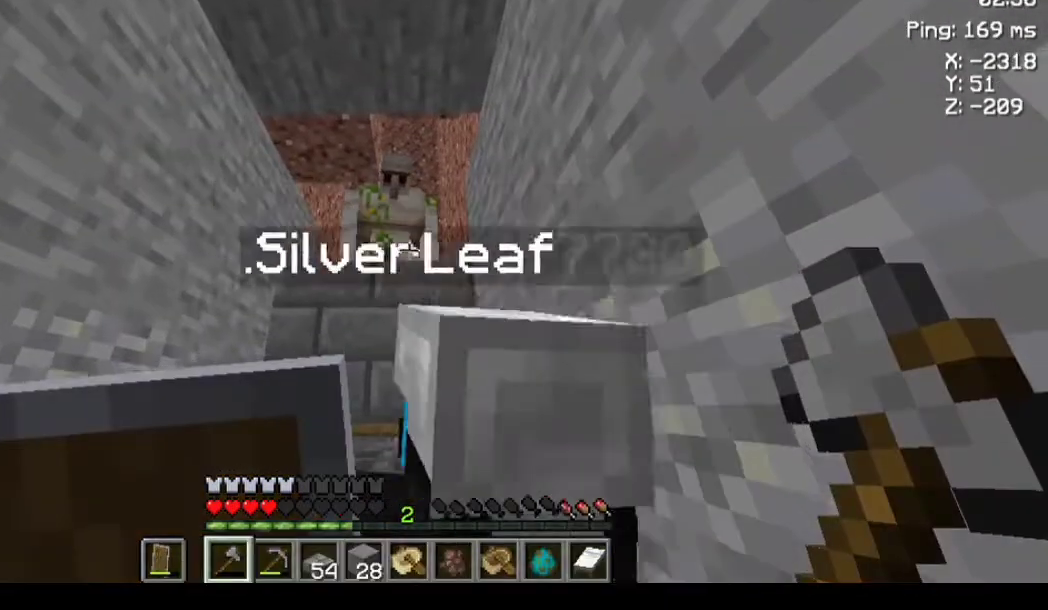
{"keys": ["a"], "mouse": [], "events": [[500, "a", "down"]]}
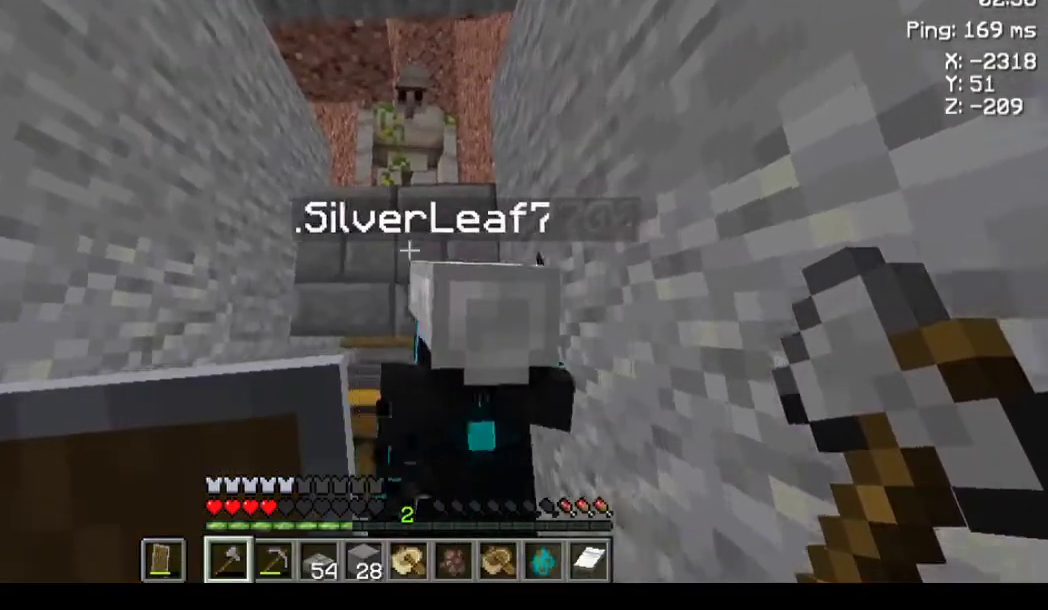
{"keys": [], "mouse": [], "events": [[100, "a", "up"], [367, "w", "down"], [433, "w", "up"]]}
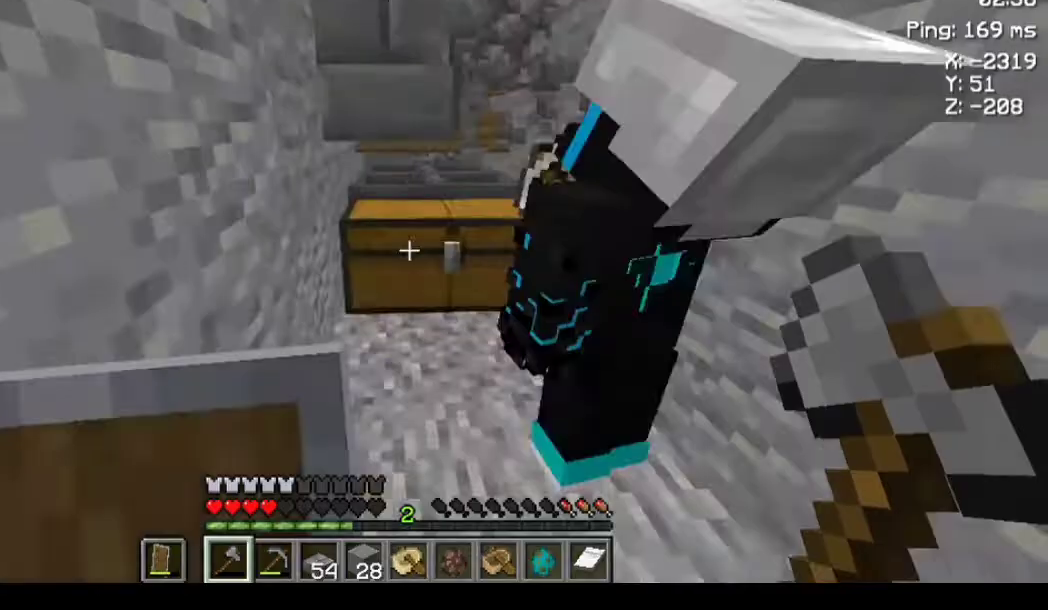
{"keys": [], "mouse": [], "events": [[100, "mouse_right", "down"], [133, "mouse_right", "up"]]}
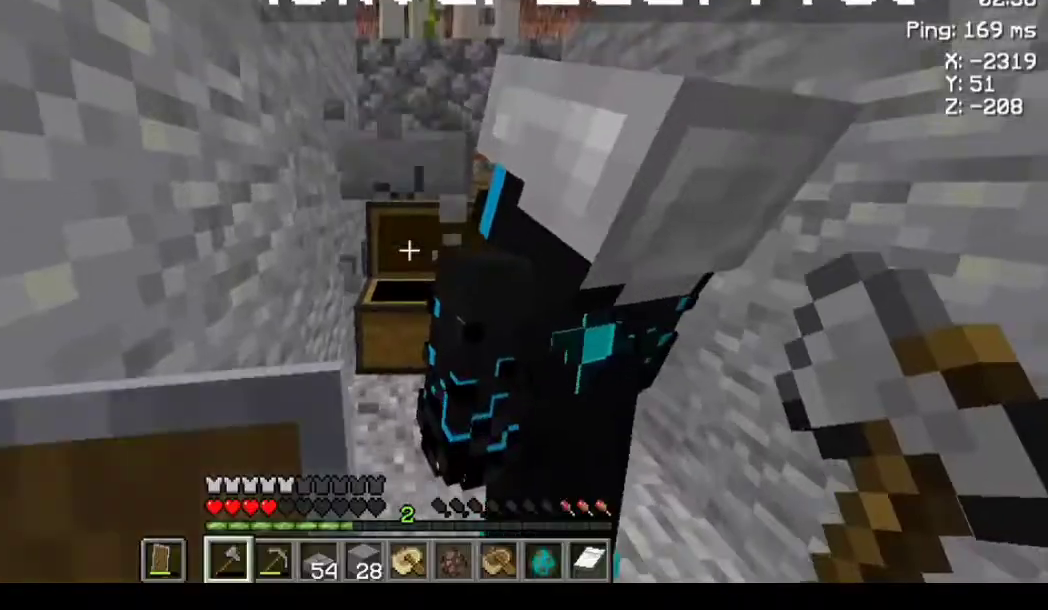
{"keys": ["w"], "mouse": [], "events": [[200, "w", "down"], [267, "w", "up"], [500, "w", "down"]]}
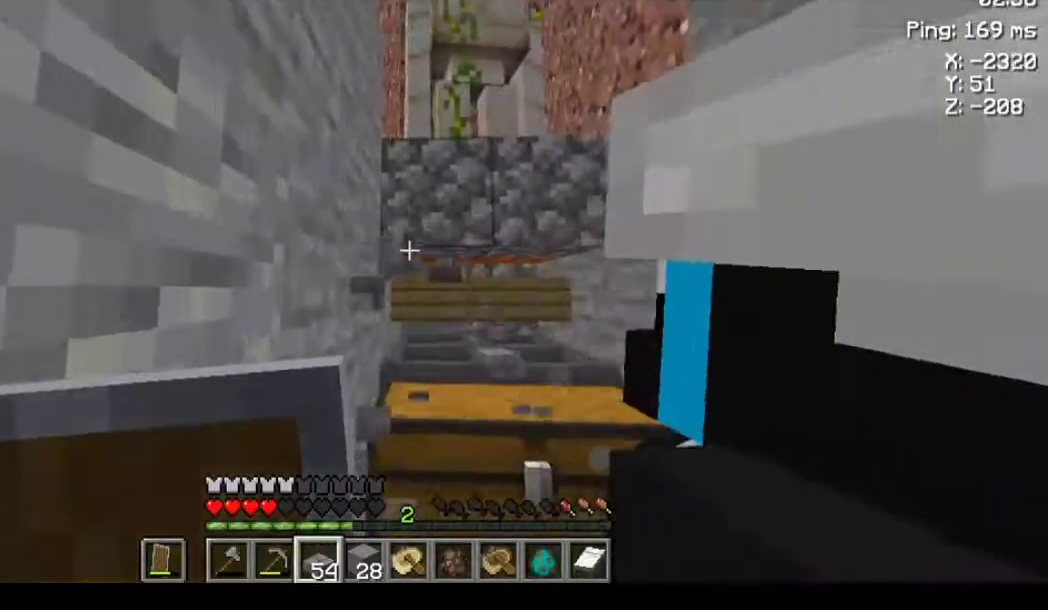
{"keys": [], "mouse": [], "events": [[67, "w", "up"]]}
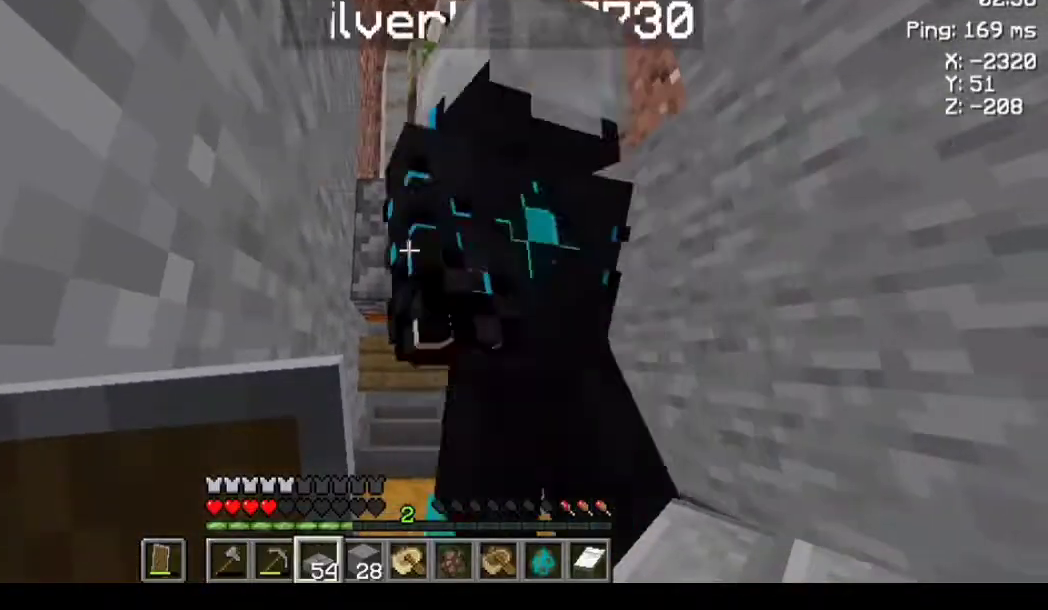
{"keys": [], "mouse": [], "events": [[200, "d", "down"], [267, "d", "up"]]}
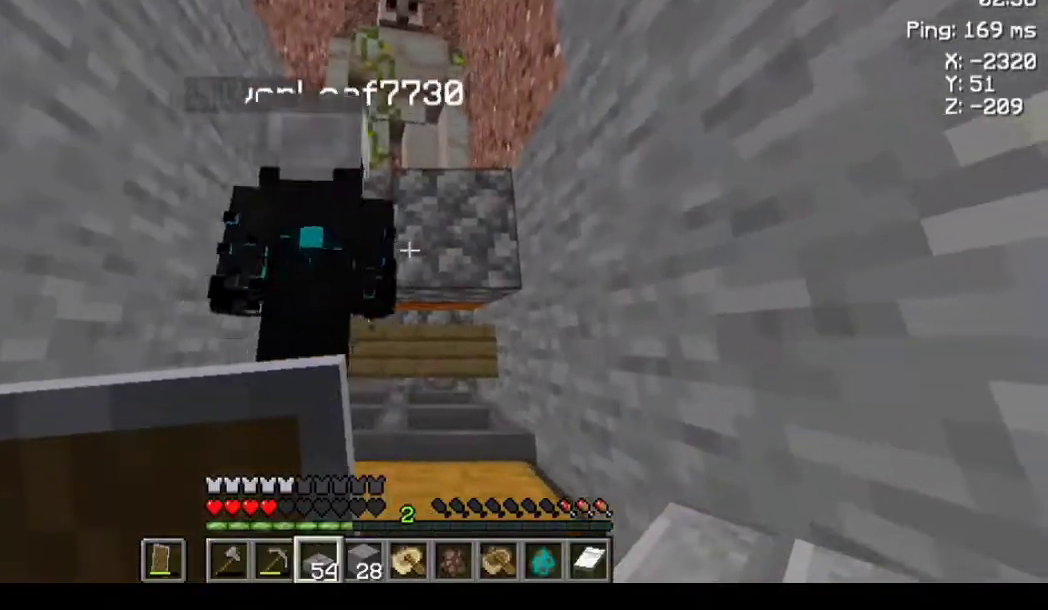
{"keys": [], "mouse": [], "events": [[100, "d", "down"], [167, "d", "up"]]}
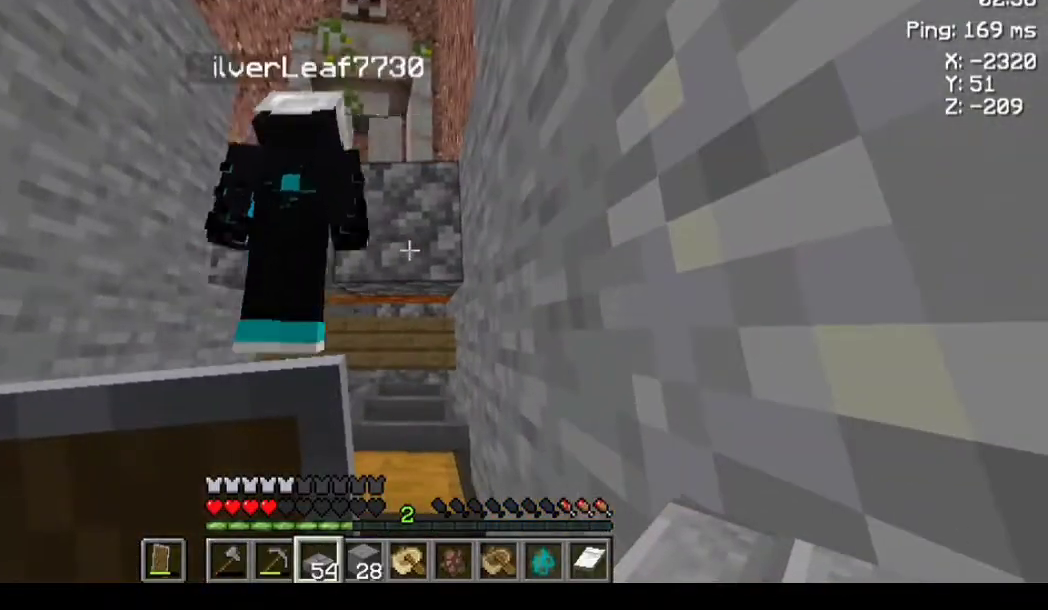
{"keys": ["a"], "mouse": [], "events": [[400, "a", "down"]]}
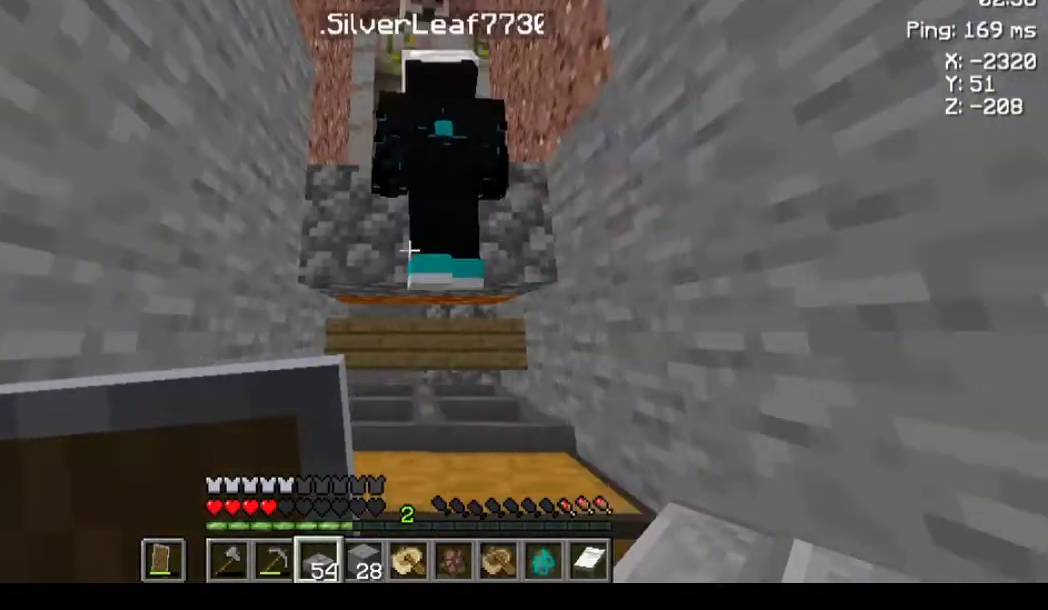
{"keys": ["a"], "mouse": [], "events": [[33, "a", "up"], [233, "d", "down"], [300, "d", "up"], [500, "a", "down"]]}
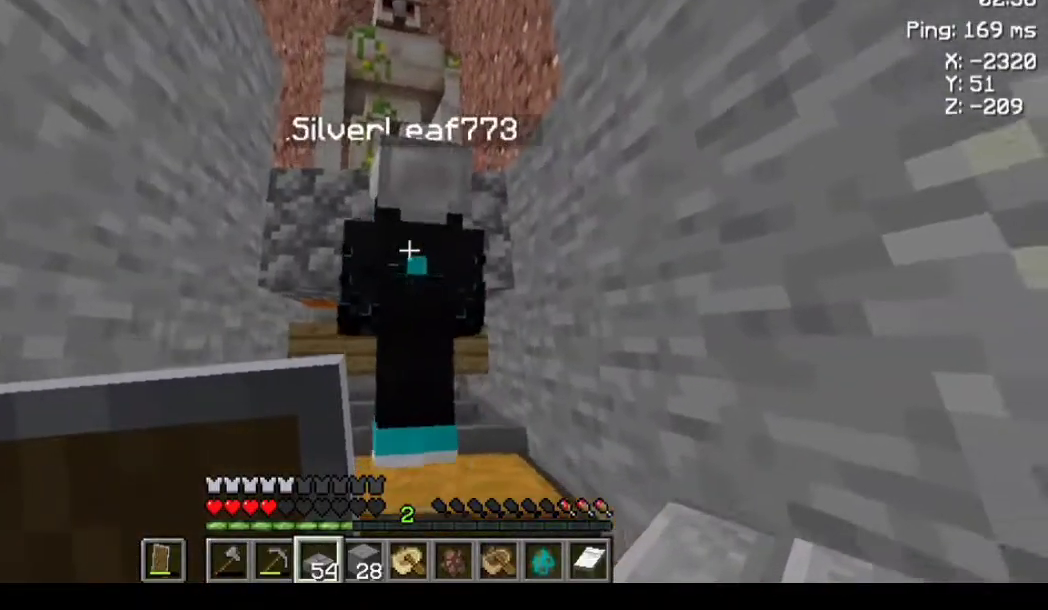
{"keys": [], "mouse": [], "events": [[100, "a", "up"]]}
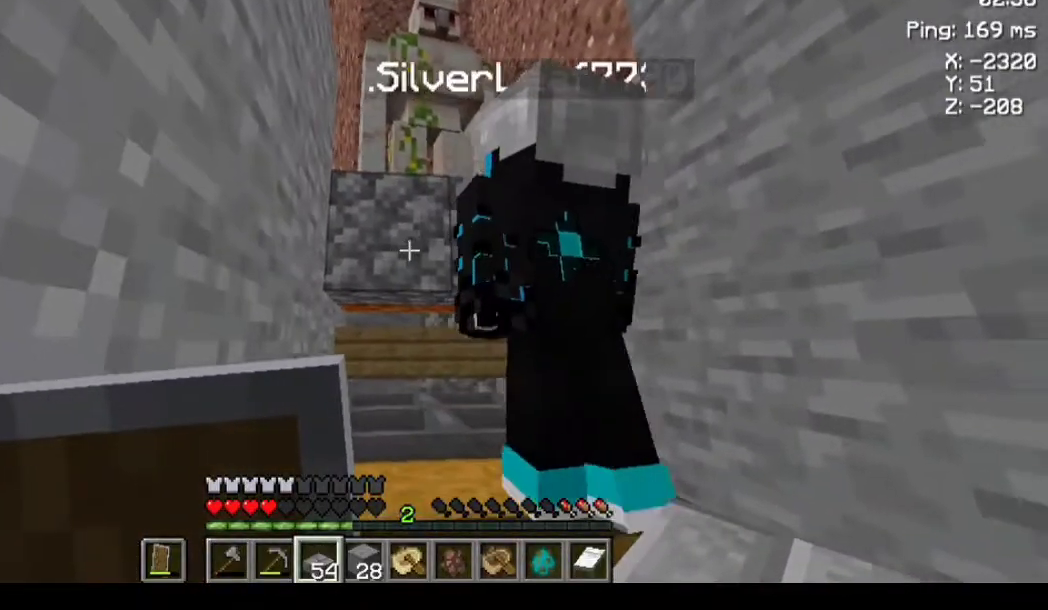
{"keys": [], "mouse": [], "events": []}
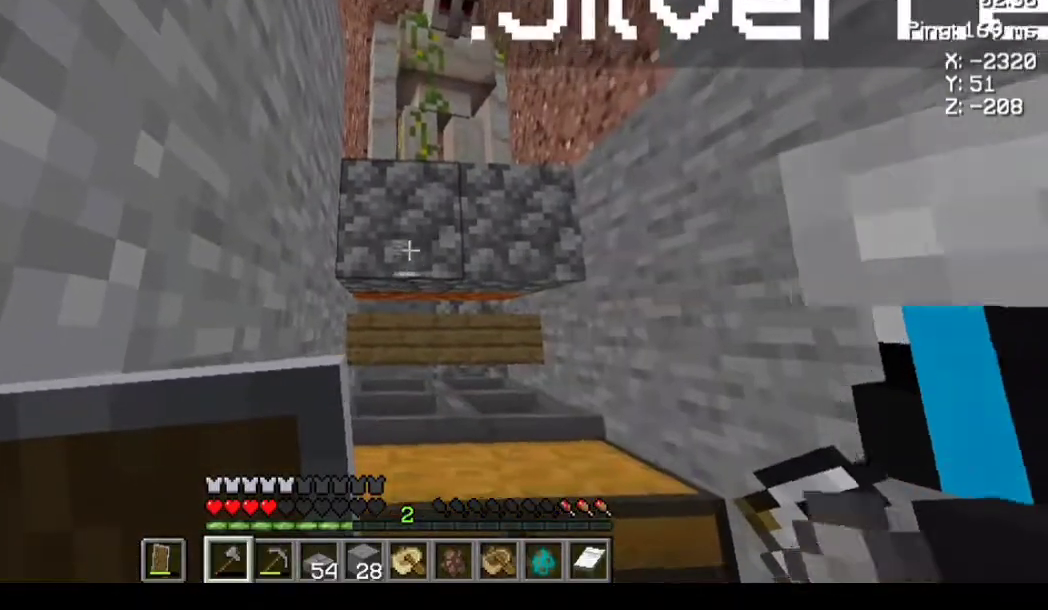
{"keys": [], "mouse": [], "events": [[67, "w", "down"], [133, "w", "up"], [433, "mouse_left", "down"], [467, "mouse_left", "up"]]}
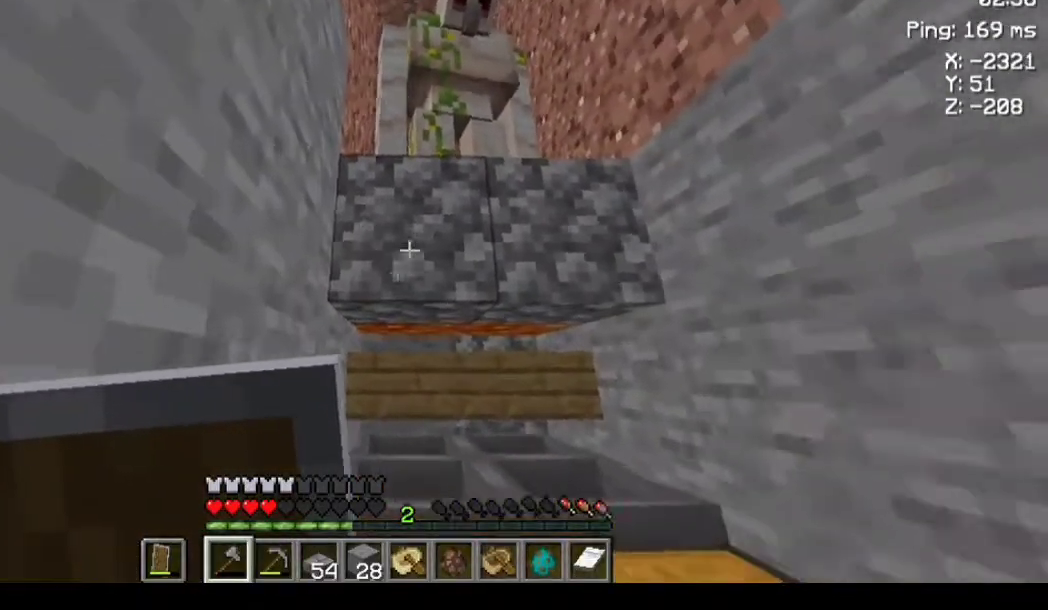
{"keys": [], "mouse": ["left"], "events": [[433, "mouse_left", "down"]]}
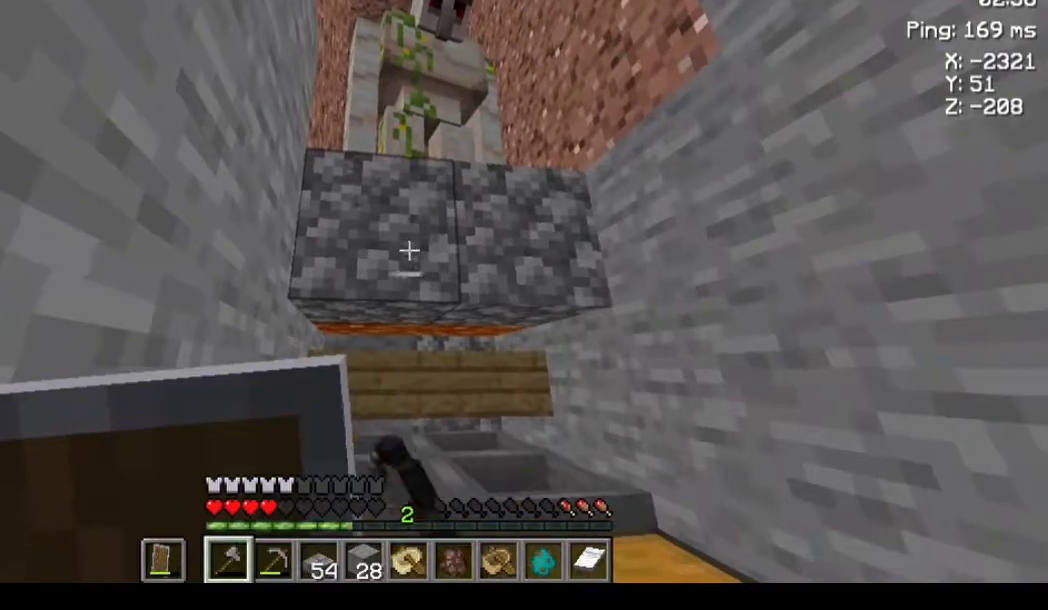
{"keys": [], "mouse": [], "events": [[67, "mouse_left", "up"]]}
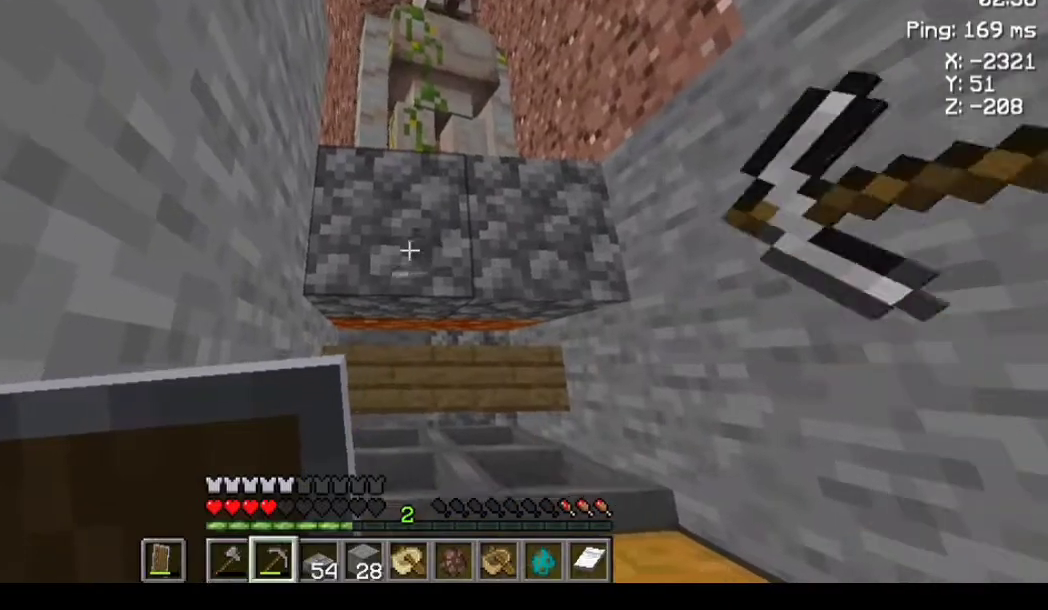
{"keys": [], "mouse": [], "events": []}
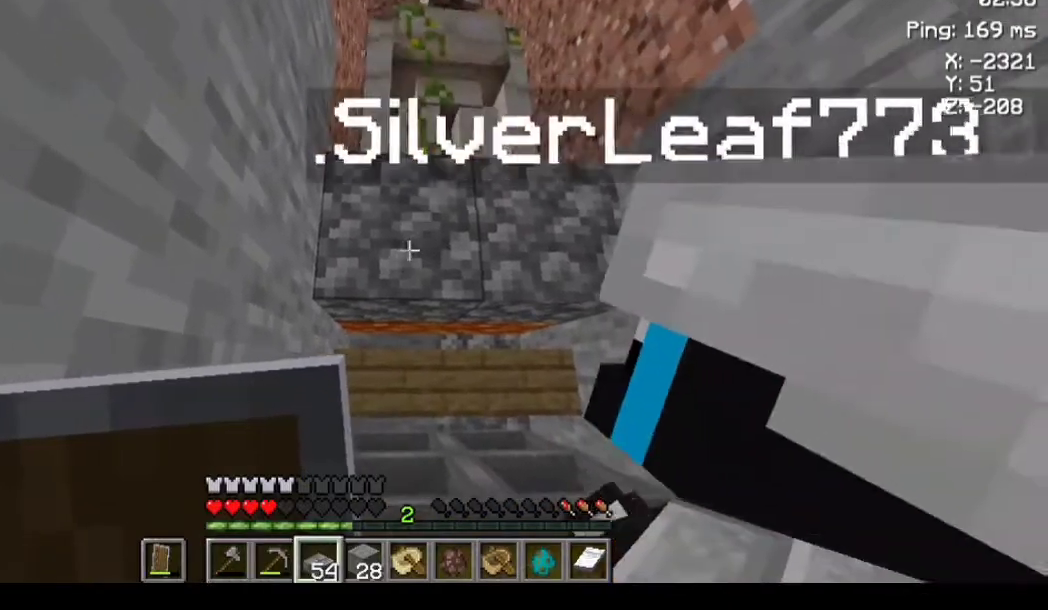
{"keys": [], "mouse": [], "events": []}
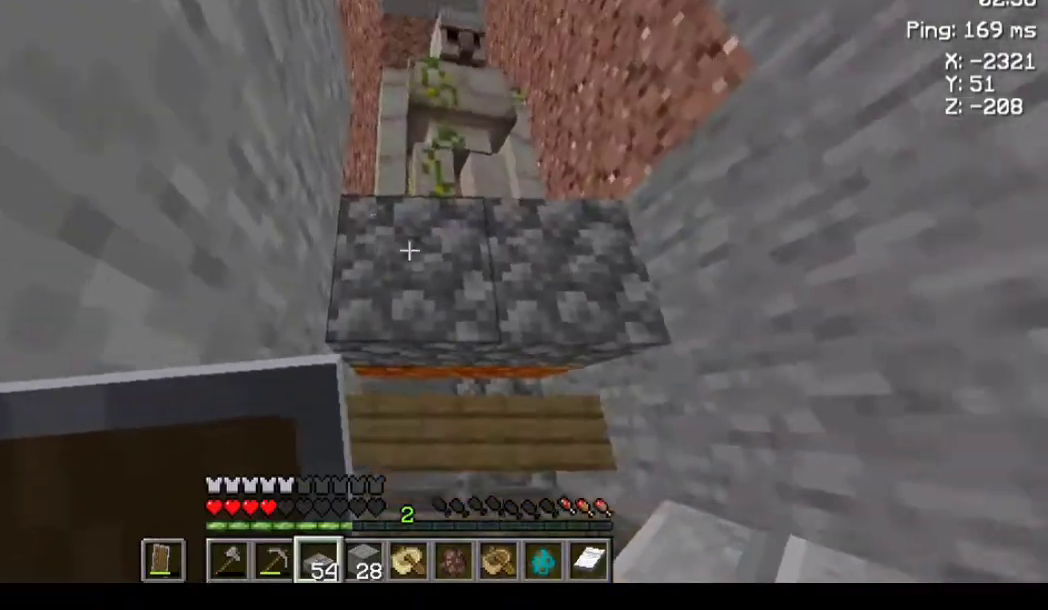
{"keys": [], "mouse": [], "events": []}
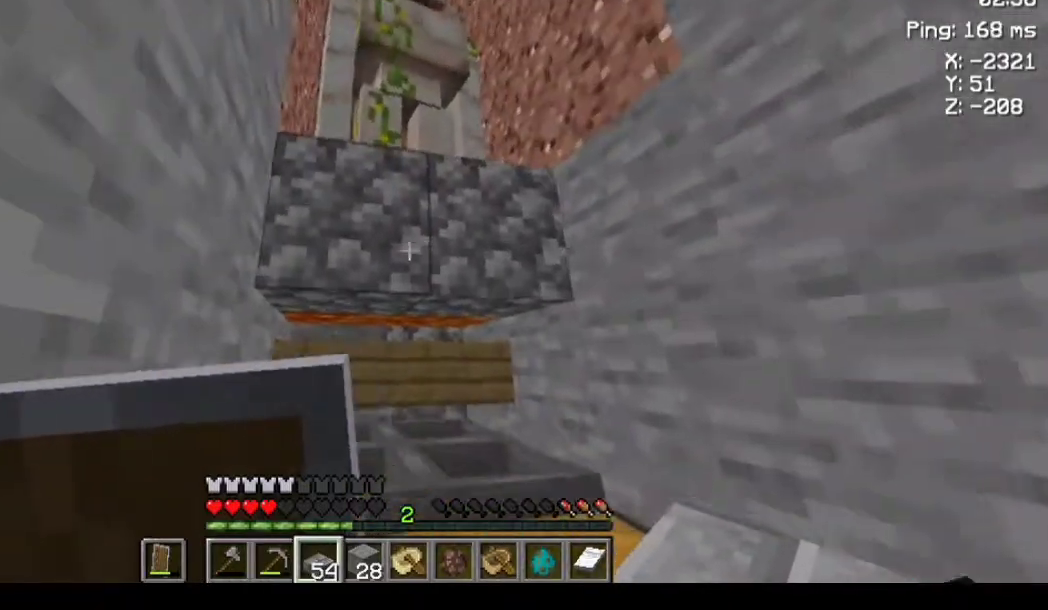
{"keys": [], "mouse": [], "events": []}
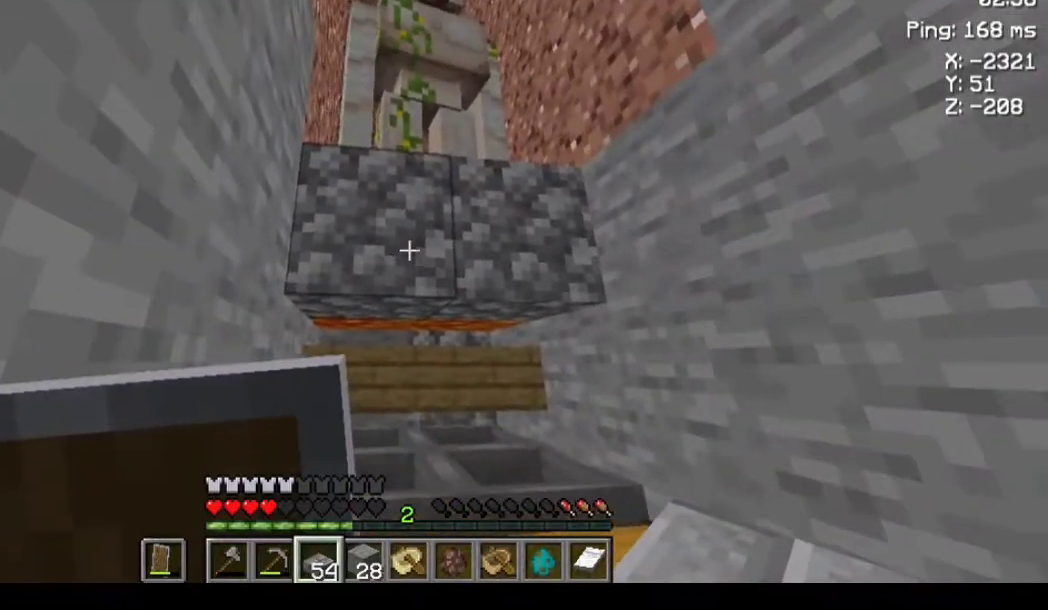
{"keys": [], "mouse": [], "events": []}
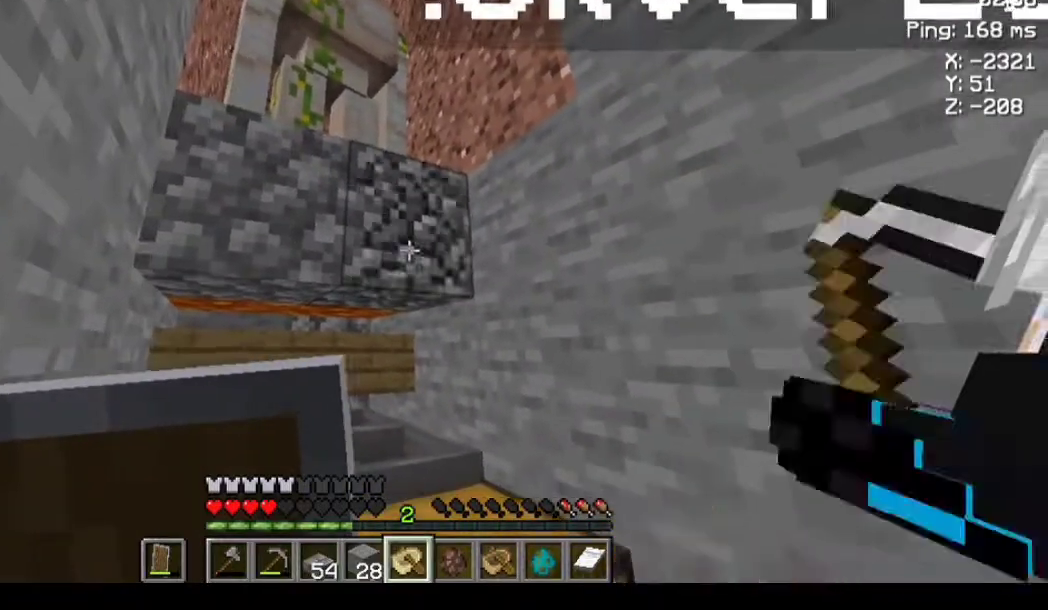
{"keys": [], "mouse": [], "events": []}
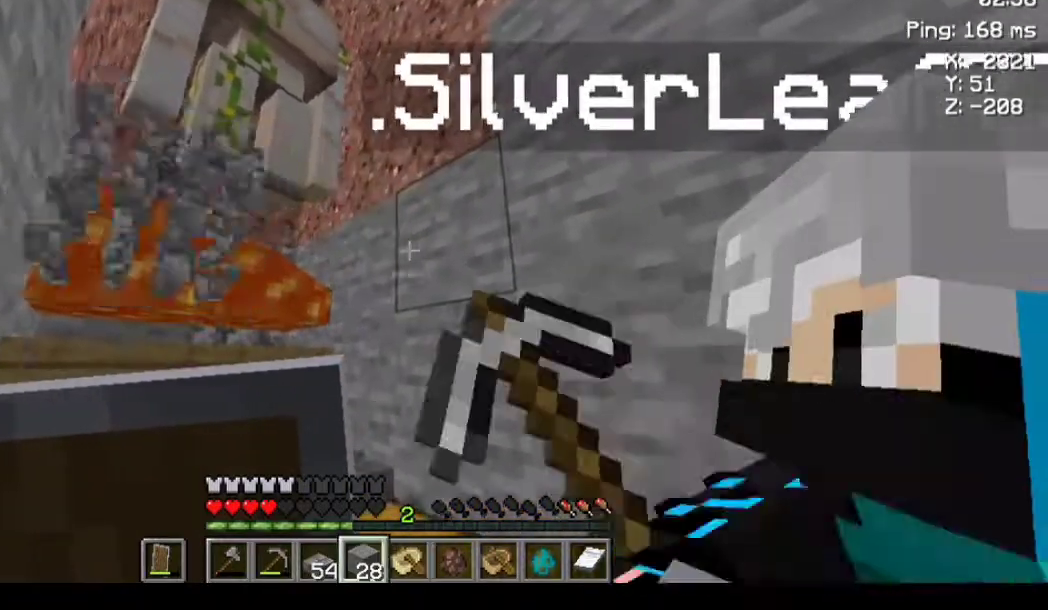
{"keys": [], "mouse": [], "events": [[167, "mouse_right", "down"], [233, "mouse_right", "up"], [233, "s", "down"], [333, "s", "up"]]}
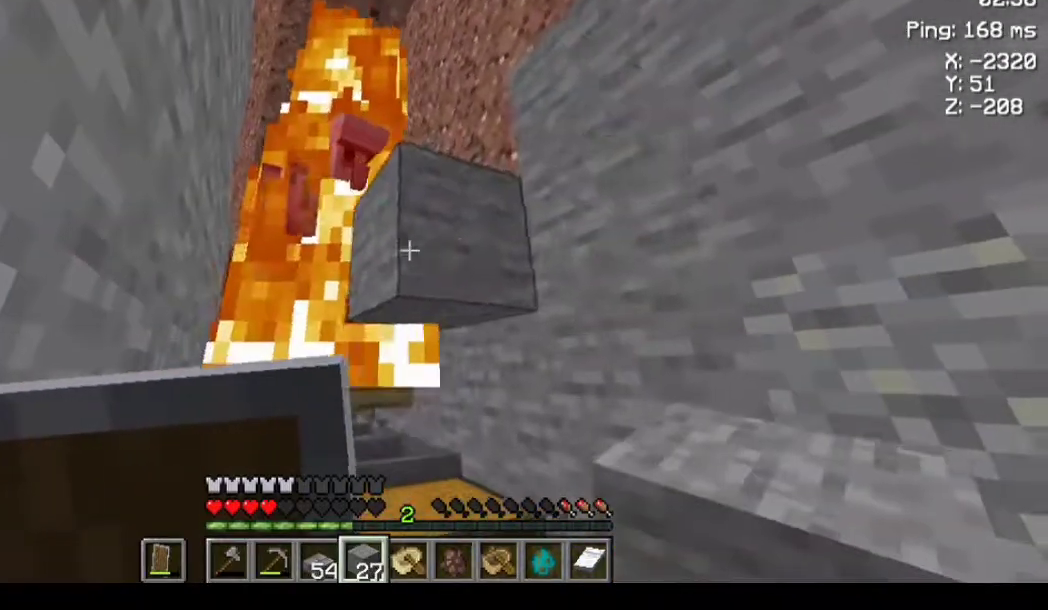
{"keys": [], "mouse": [], "events": [[33, "mouse_right", "down"], [67, "mouse_right", "up"], [267, "mouse_right", "down"], [300, "mouse_right", "up"]]}
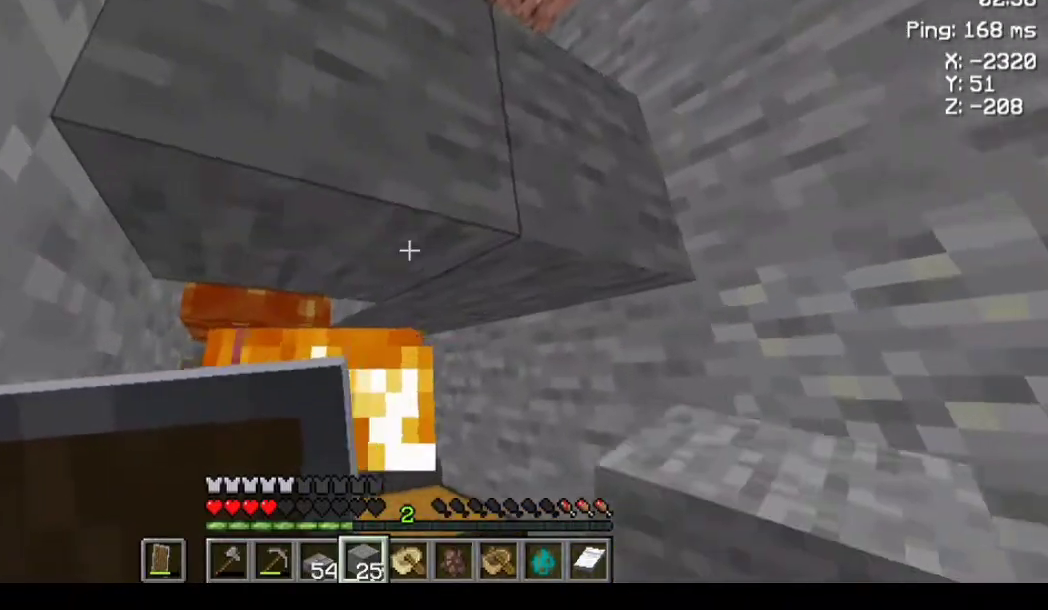
{"keys": [], "mouse": [], "events": [[400, "mouse_right", "down"], [433, "mouse_right", "up"]]}
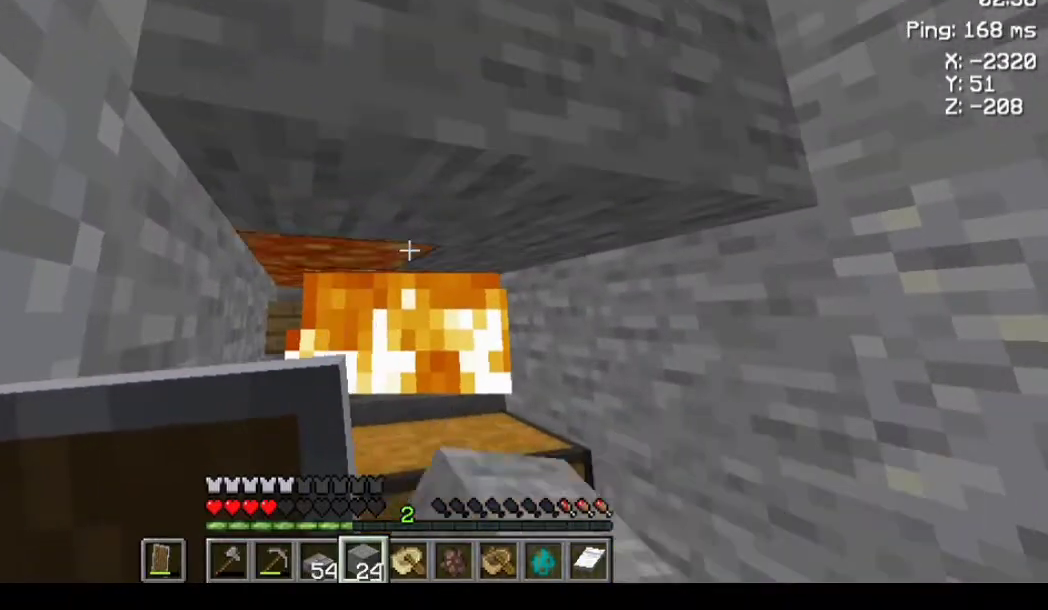
{"keys": [], "mouse": [], "events": []}
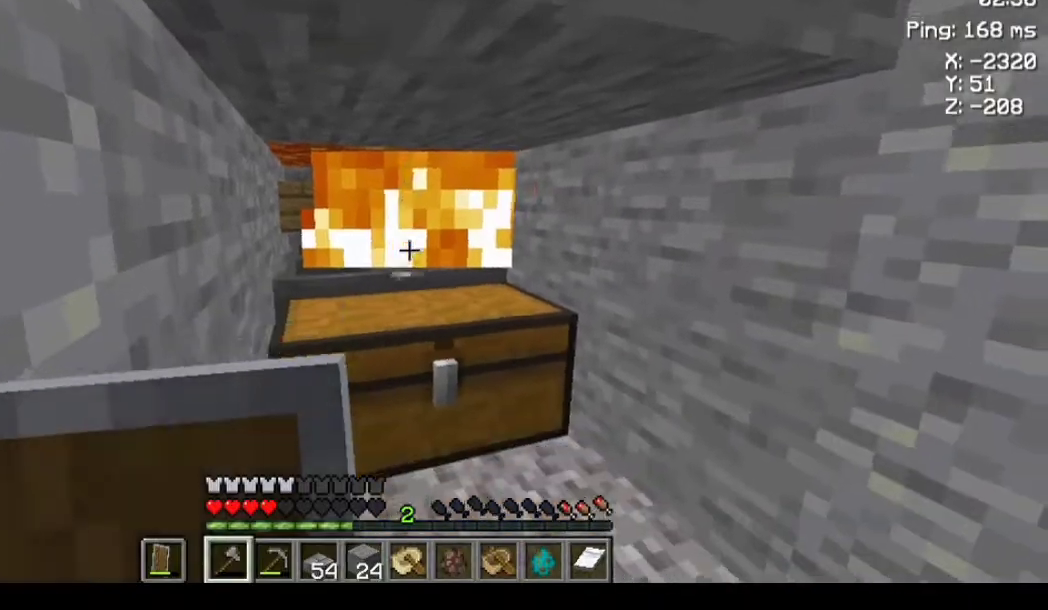
{"keys": [], "mouse": [], "events": []}